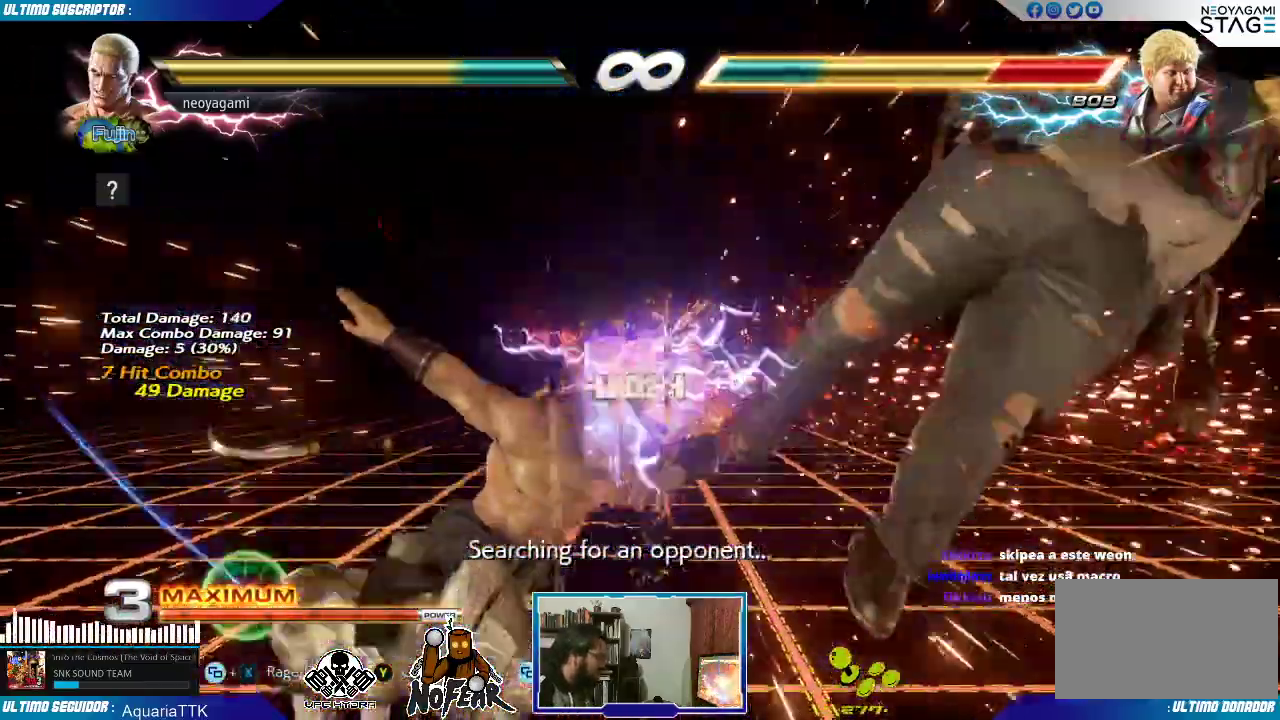
Gameplay with a controller (arcade stick); each line is a JSON object with the inputs held at the frame after it (dt_ms = milliseconds from this image to that frame). "events" lists button and stick changes between this image and that frame as [ms after this image, input, new state], when the widget could be followed in between. Not read: L3 R3.
{"dt_ms": 1000, "buttons": [], "left_stick": "right", "events": [[183, "left_stick", "right"], [250, "left_stick", "center"], [317, "left_stick", "right"], [367, "left_stick", "center"], [433, "left_stick", "right"], [500, "left_stick", "center"], [533, "left_stick", "right"], [633, "left_stick", "center"], [683, "L1", "down"], [750, "L1", "up"], [1000, "left_stick", "right"]]}
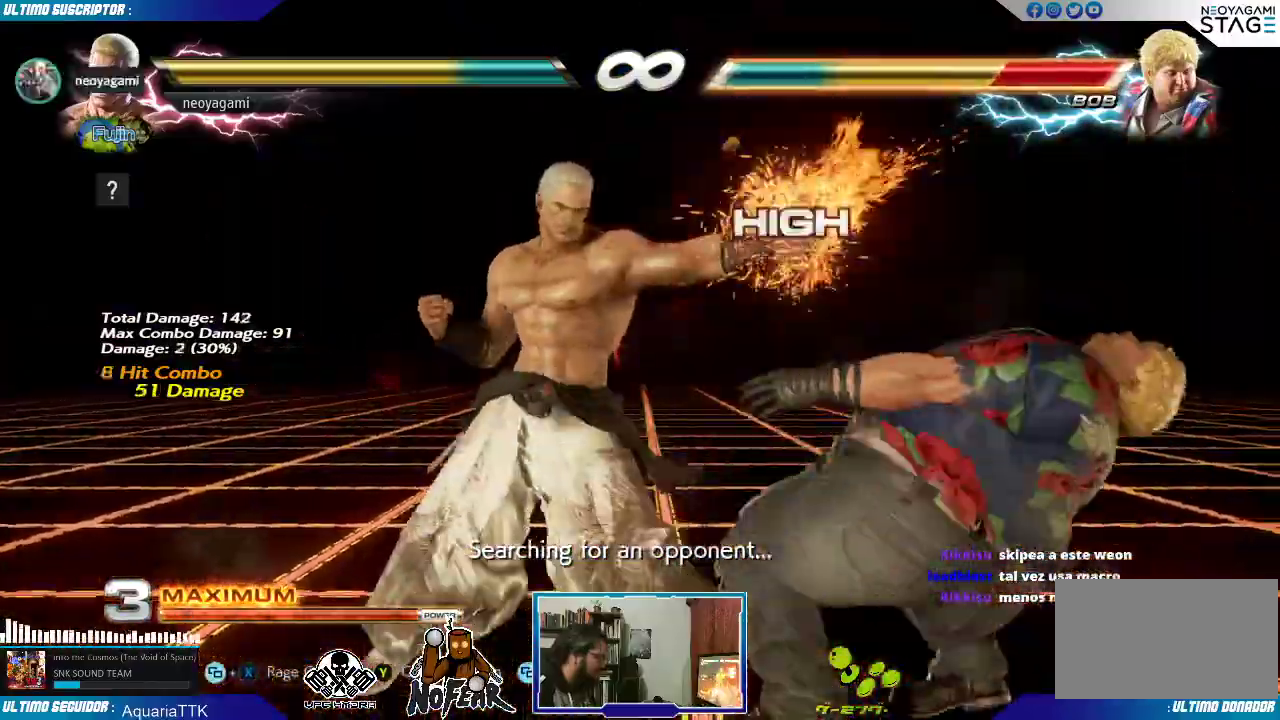
{"dt_ms": 500, "buttons": [], "left_stick": "center", "events": [[67, "left_stick", "center"], [133, "left_stick", "right"], [200, "left_stick", "center"], [267, "L1", "down"], [333, "L1", "up"]]}
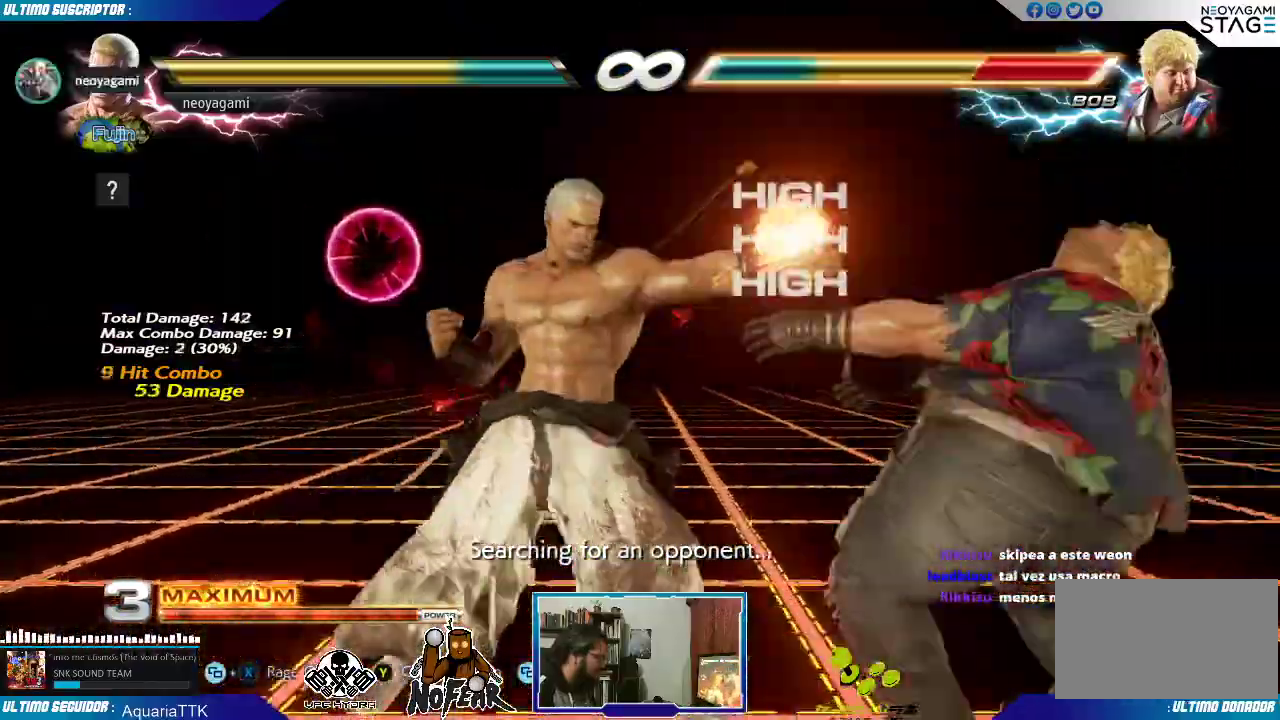
{"dt_ms": 500, "buttons": ["L1"], "left_stick": "center", "events": [[117, "left_stick", "right"], [183, "left_stick", "center"], [250, "left_stick", "right"], [300, "left_stick", "center"], [367, "left_stick", "right"], [417, "left_stick", "center"], [433, "L1", "down"]]}
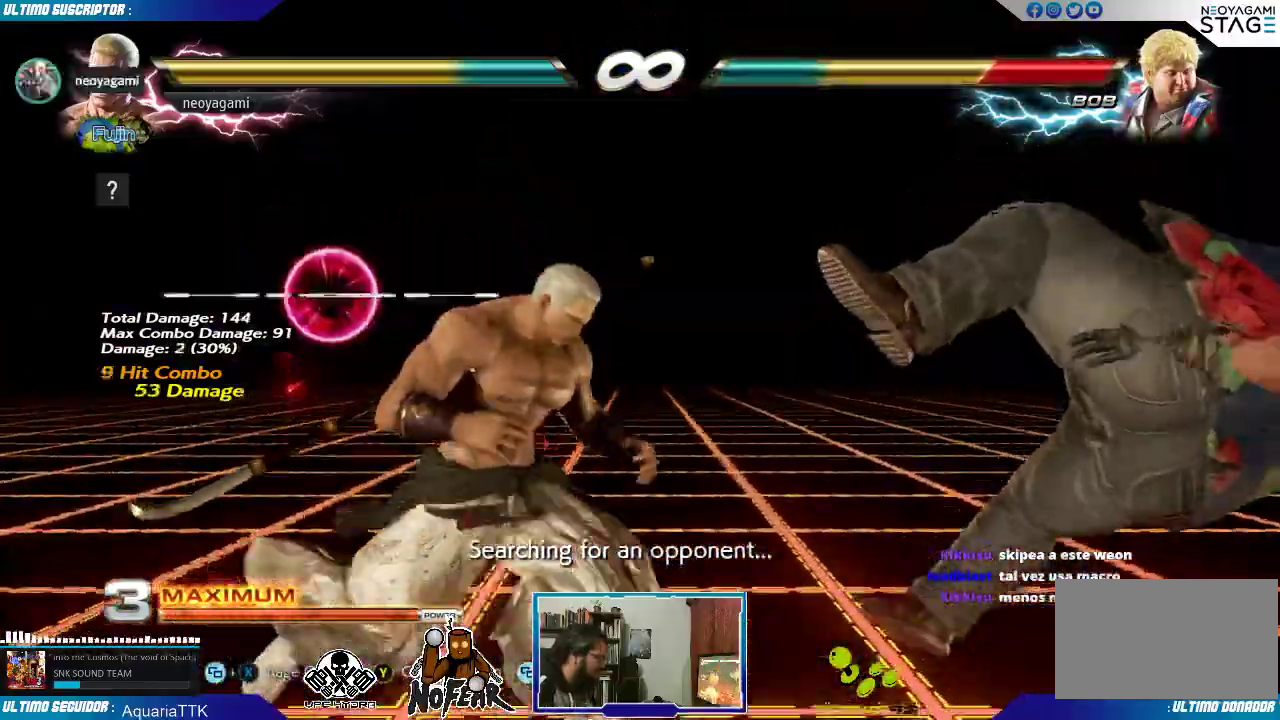
{"dt_ms": 500, "buttons": [], "left_stick": "right", "events": [[17, "L1", "up"], [317, "left_stick", "right"], [383, "left_stick", "center"], [450, "left_stick", "right"]]}
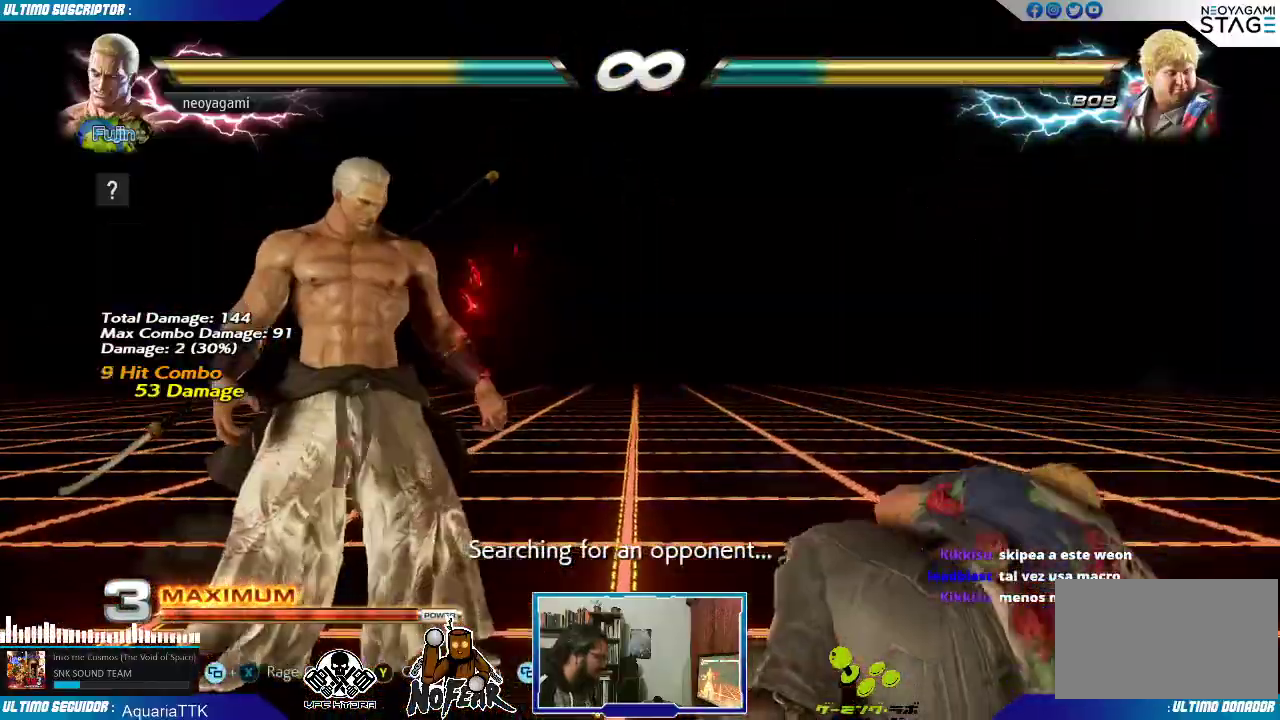
{"dt_ms": 500, "buttons": [], "left_stick": "center", "events": [[67, "TRIANGLE", "down"], [133, "left_stick", "center"], [150, "TRIANGLE", "up"]]}
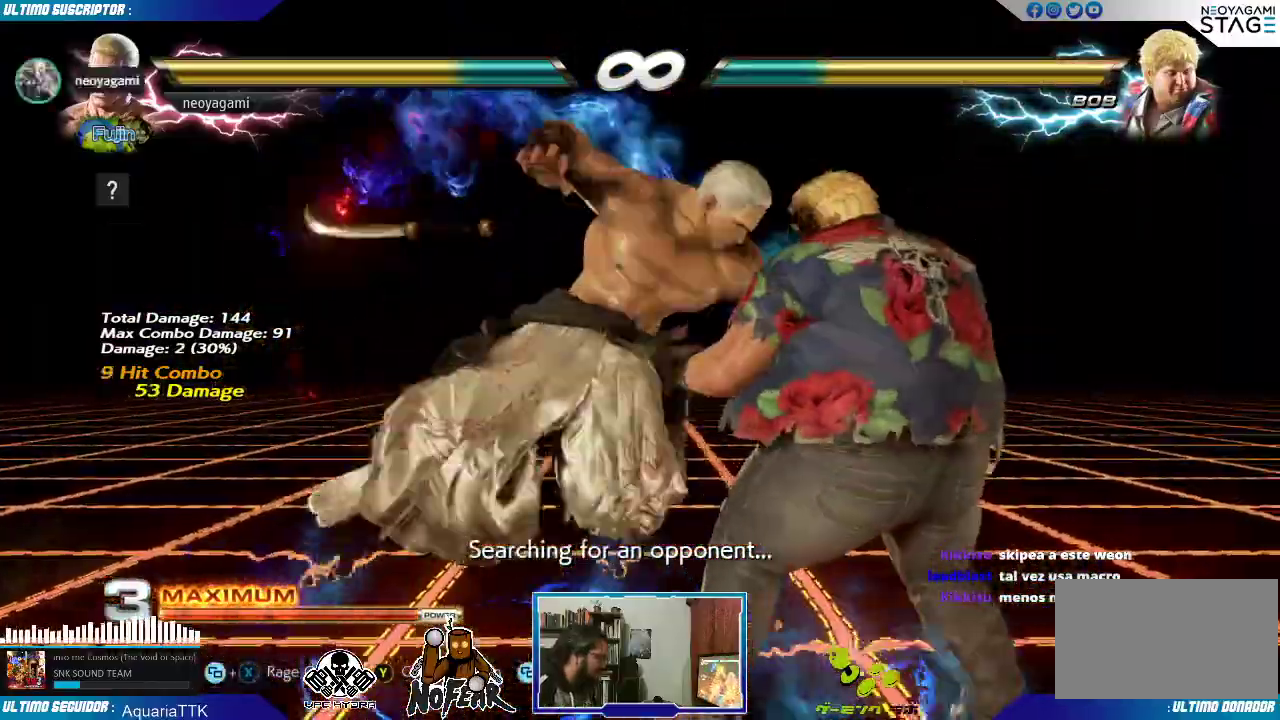
{"dt_ms": 500, "buttons": [], "left_stick": "center", "events": [[317, "left_stick", "down"], [367, "CROSS", "down"], [400, "CROSS", "up"], [433, "left_stick", "center"]]}
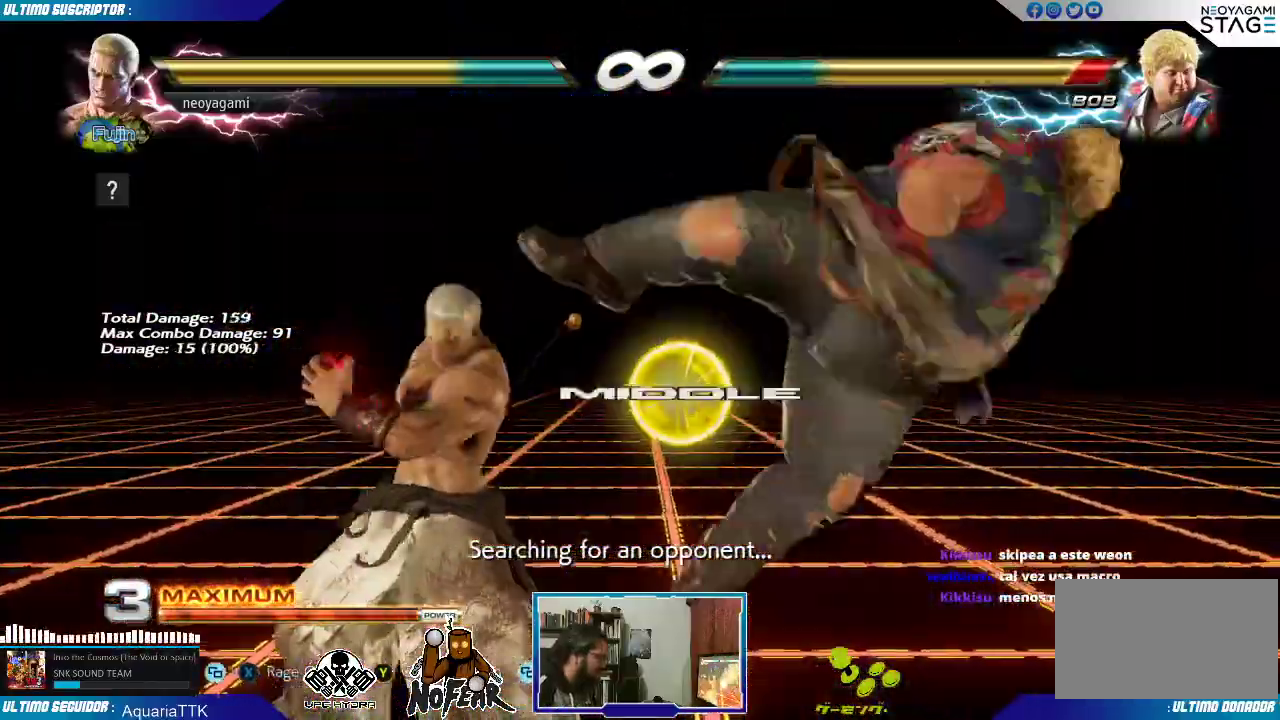
{"dt_ms": 500, "buttons": [], "left_stick": "center", "events": [[33, "left_stick", "right"], [50, "L2", "down"], [100, "L2", "up"], [133, "left_stick", "center"]]}
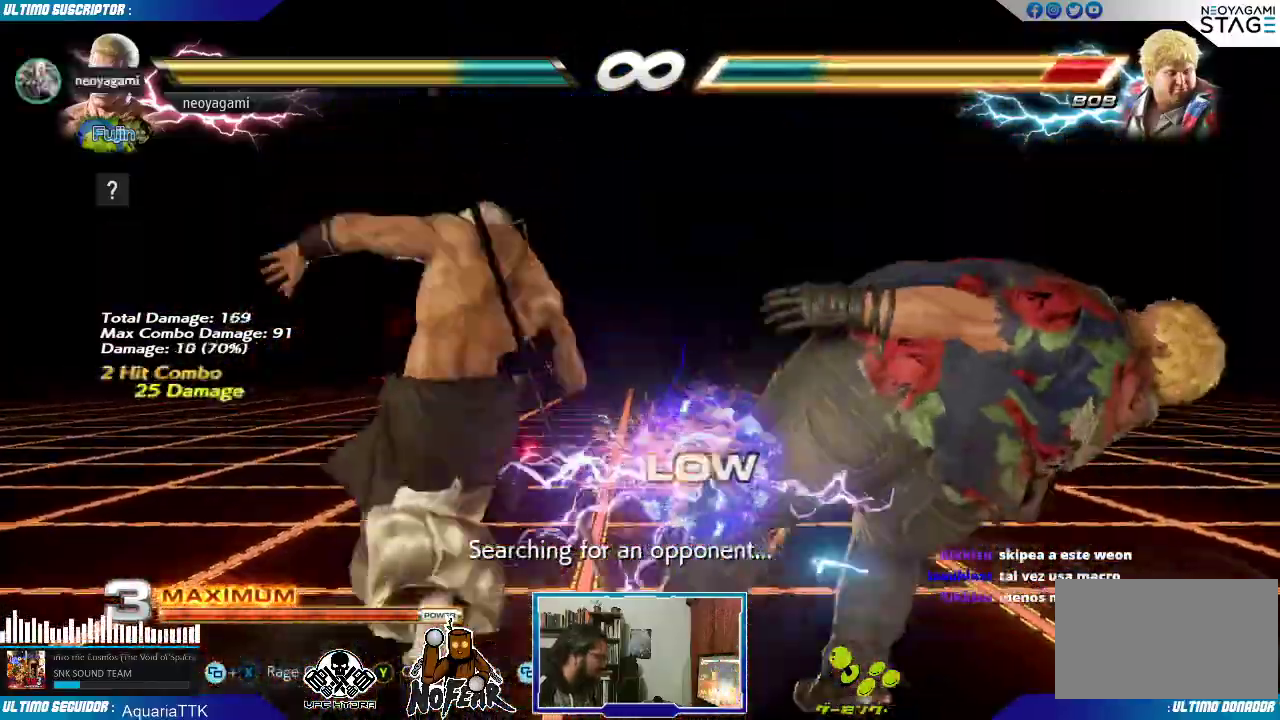
{"dt_ms": 500, "buttons": [], "left_stick": "center", "events": []}
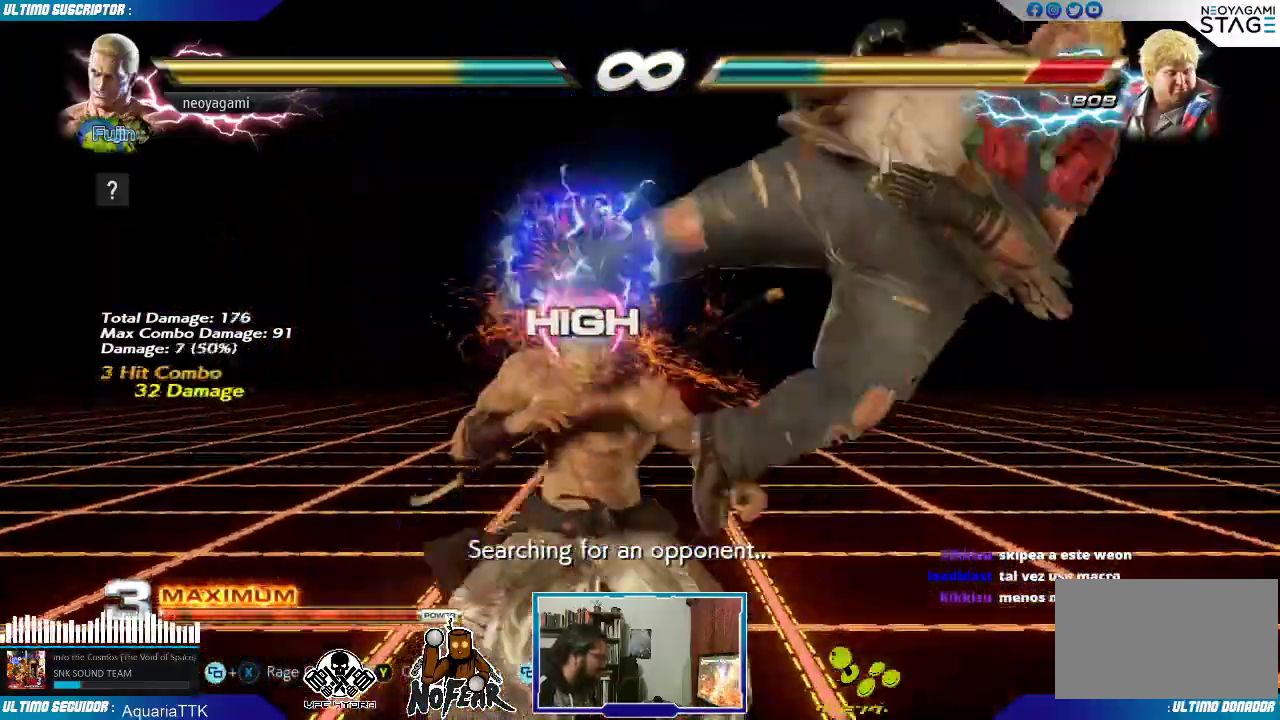
{"dt_ms": 500, "buttons": [], "left_stick": "center", "events": [[17, "L1", "down"], [50, "L1", "up"], [433, "left_stick", "right"], [500, "left_stick", "center"]]}
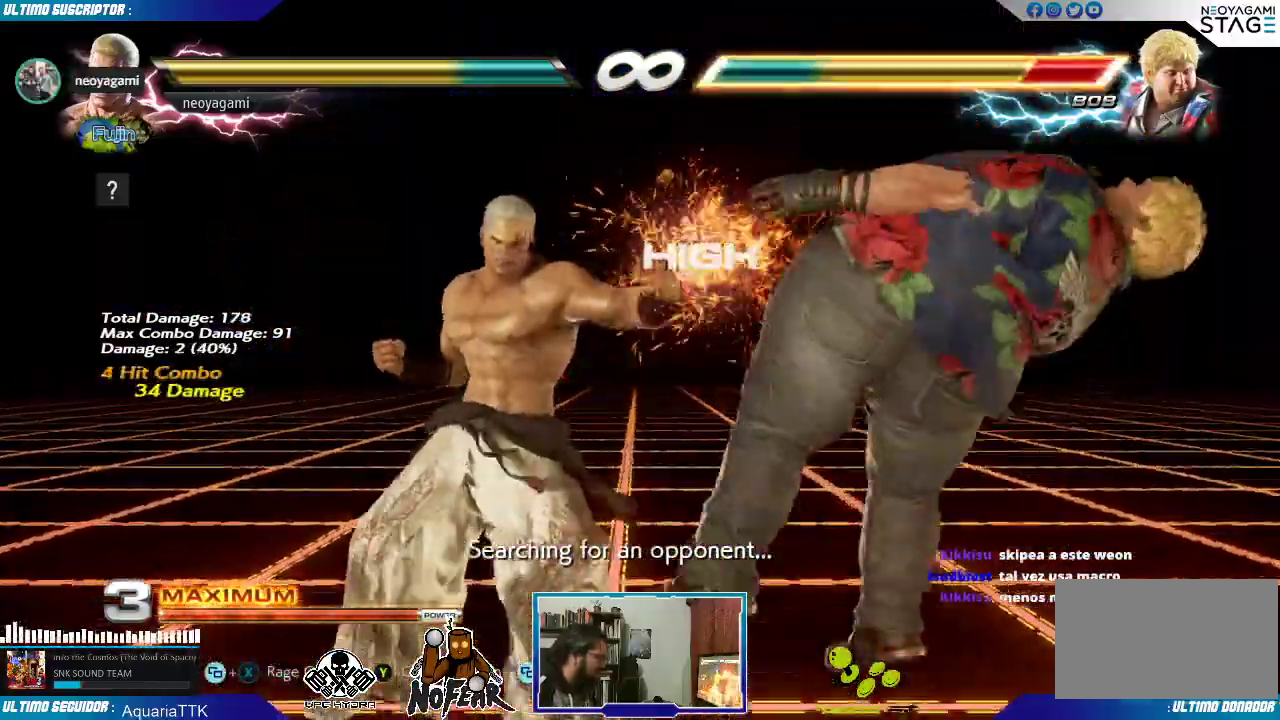
{"dt_ms": 500, "buttons": [], "left_stick": "center", "events": [[67, "left_stick", "right"], [133, "left_stick", "center"], [233, "L1", "down"], [283, "L1", "up"]]}
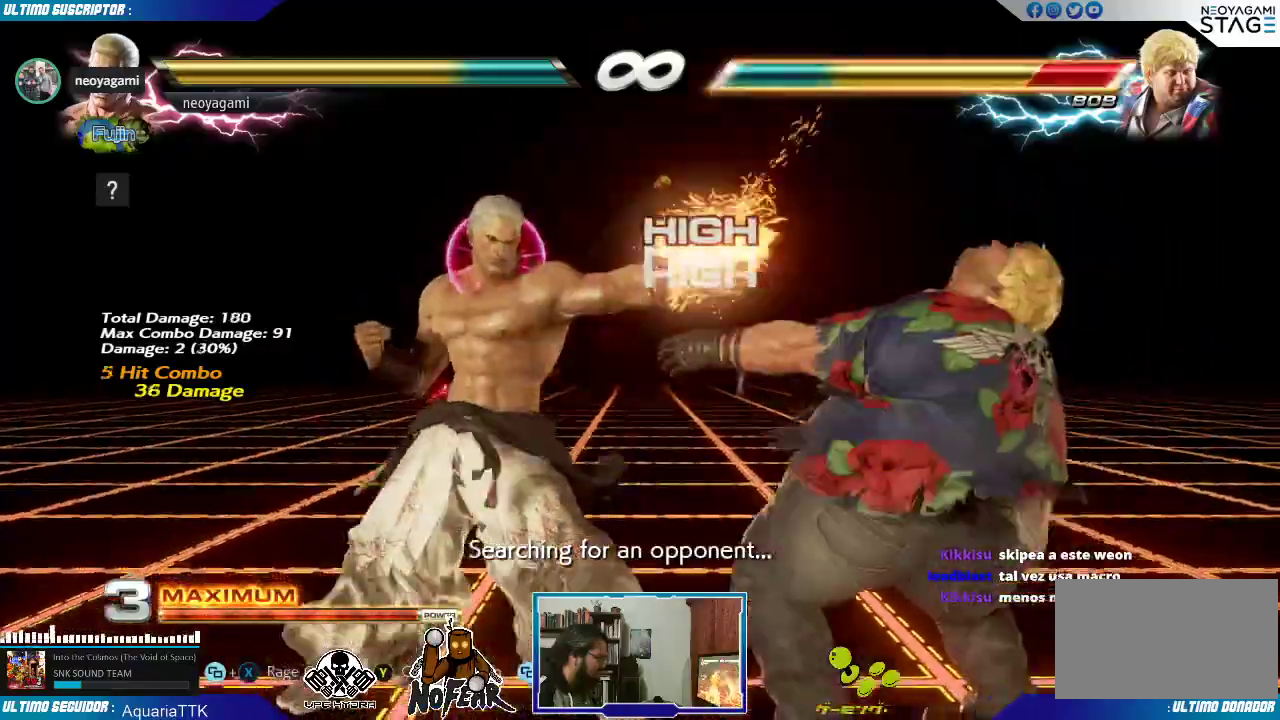
{"dt_ms": 500, "buttons": [], "left_stick": "center", "events": [[117, "left_stick", "right"], [183, "left_stick", "center"], [233, "left_stick", "right"], [300, "left_stick", "center"], [367, "L1", "down"], [450, "L1", "up"]]}
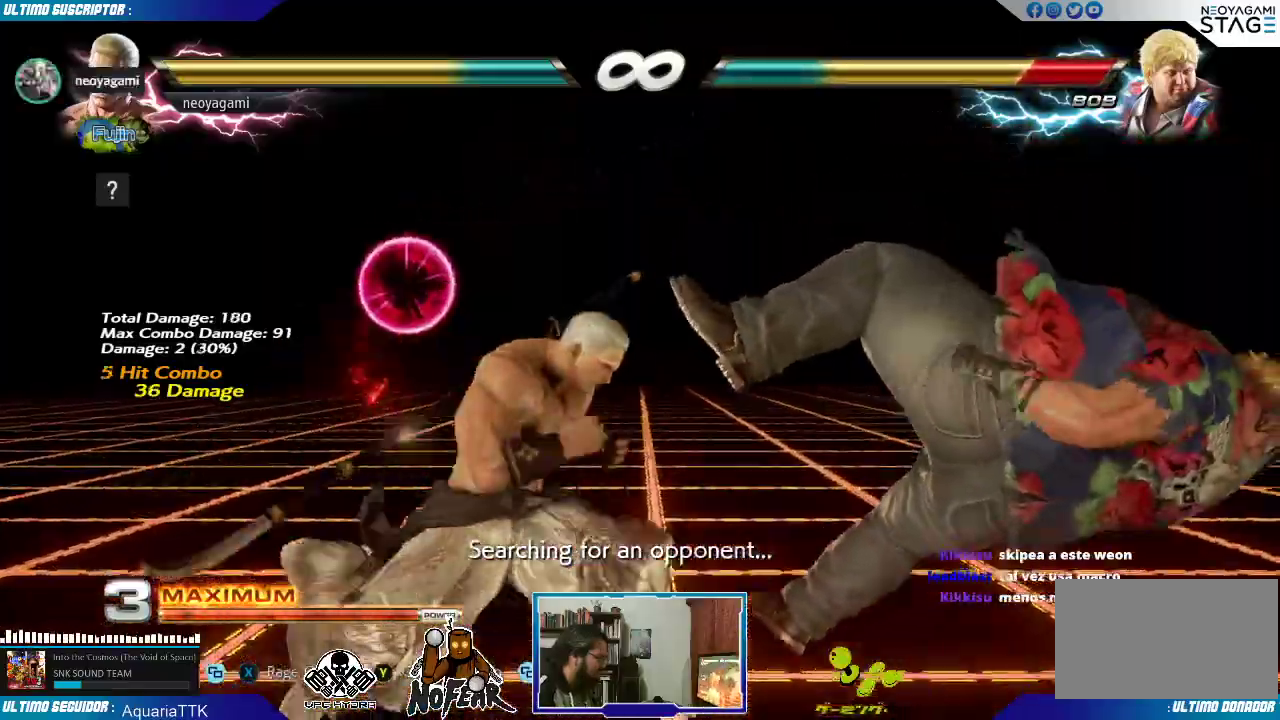
{"dt_ms": 500, "buttons": [], "left_stick": "center", "events": [[200, "left_stick", "right"], [267, "left_stick", "center"], [317, "left_stick", "right"], [400, "left_stick", "center"], [450, "left_stick", "right"], [500, "left_stick", "center"]]}
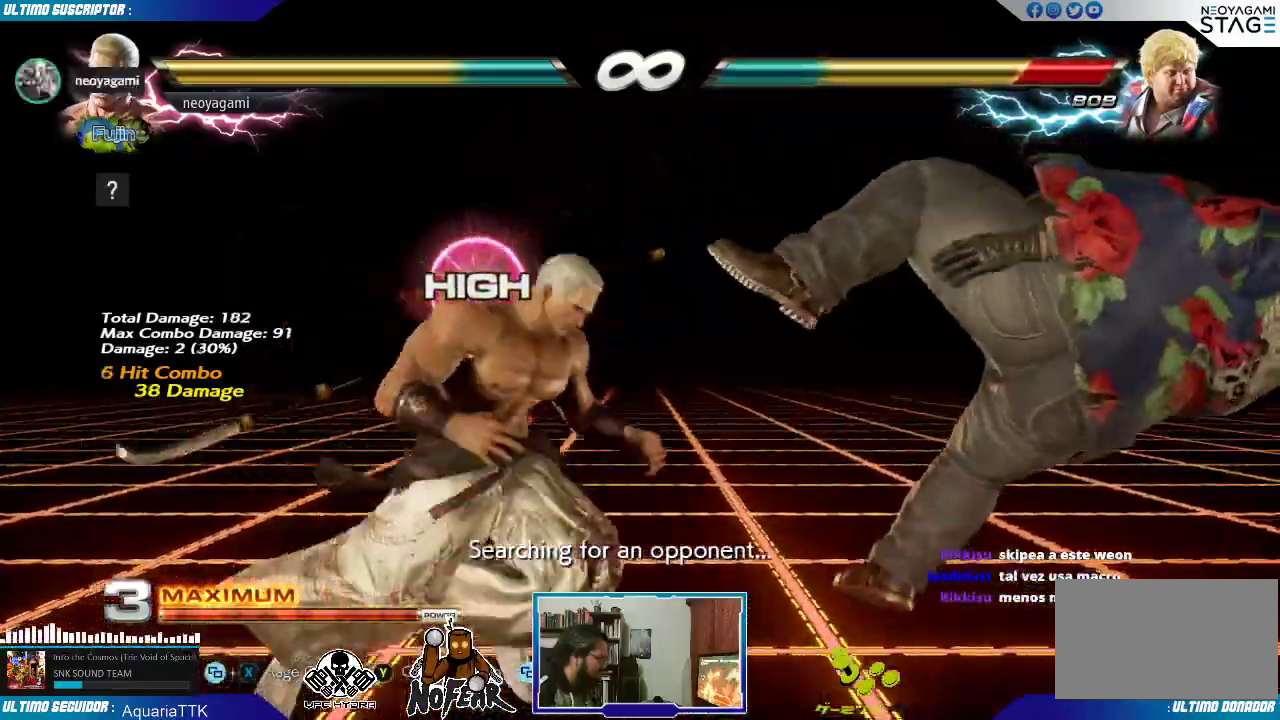
{"dt_ms": 500, "buttons": ["L2"], "left_stick": "center"}
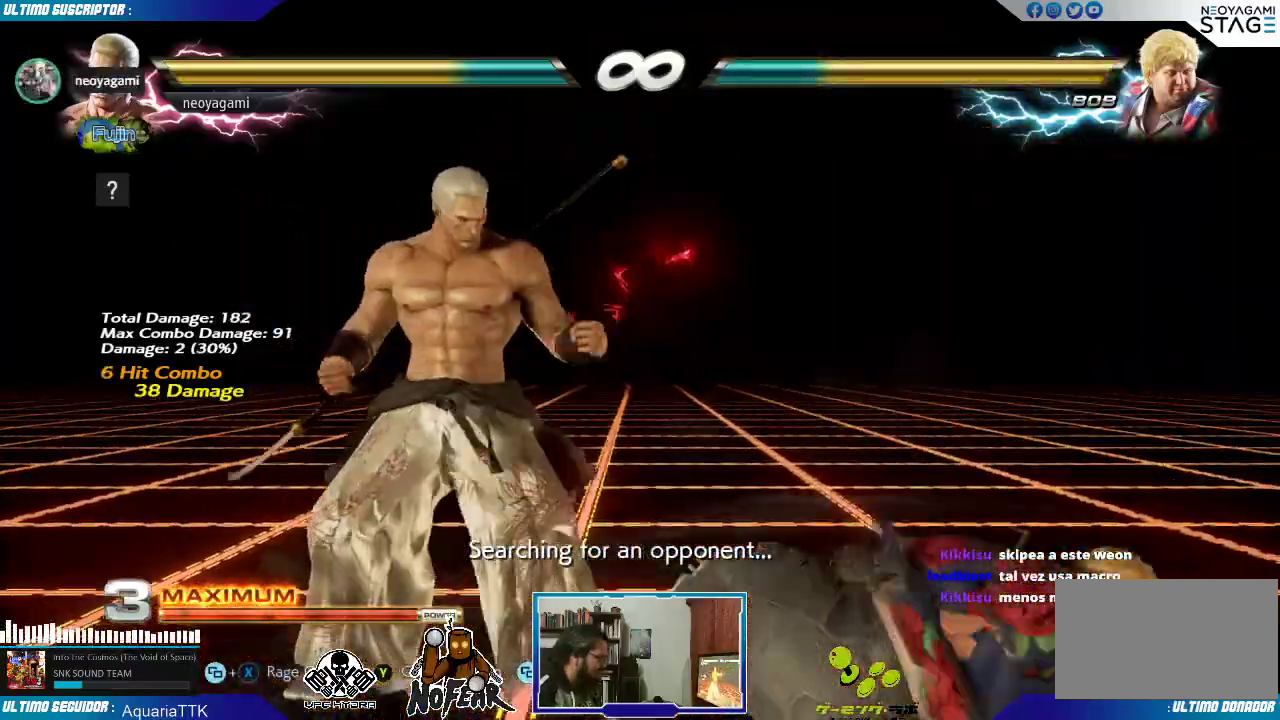
{"dt_ms": 500, "buttons": [], "left_stick": "center", "events": [[50, "L2", "up"]]}
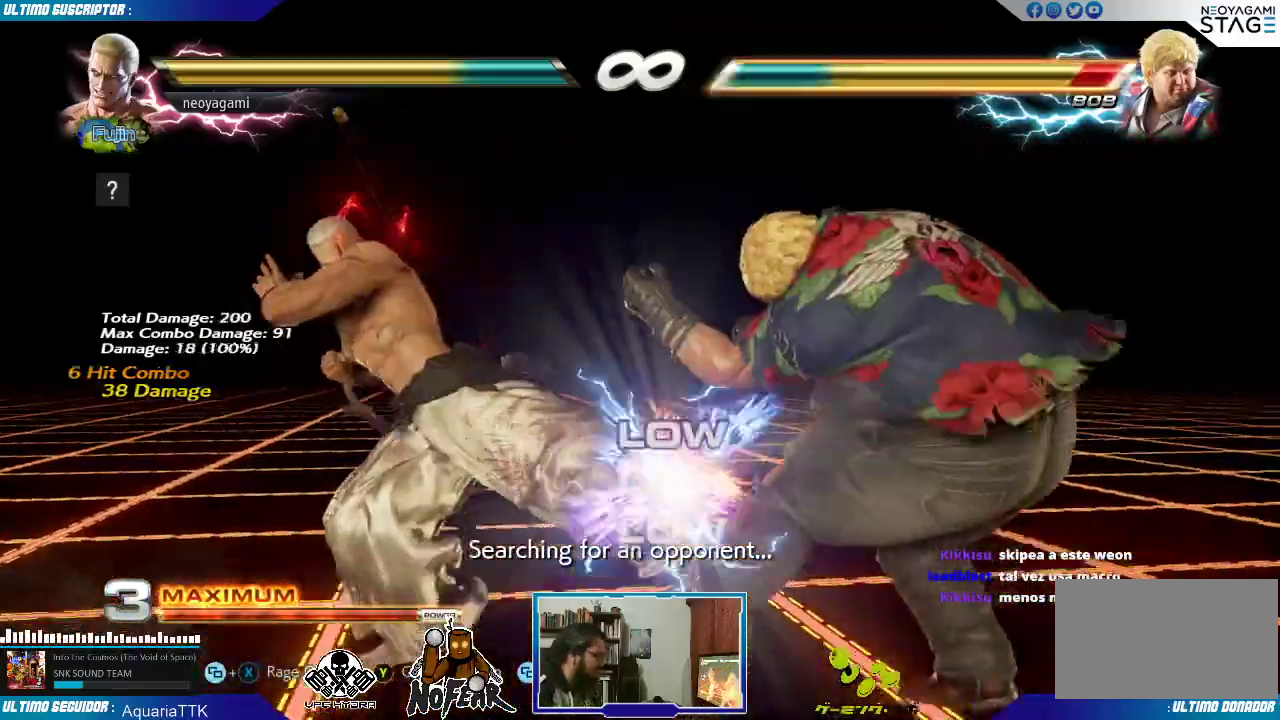
{"dt_ms": 500, "buttons": [], "left_stick": "center", "events": [[383, "left_stick", "right"], [450, "left_stick", "center"]]}
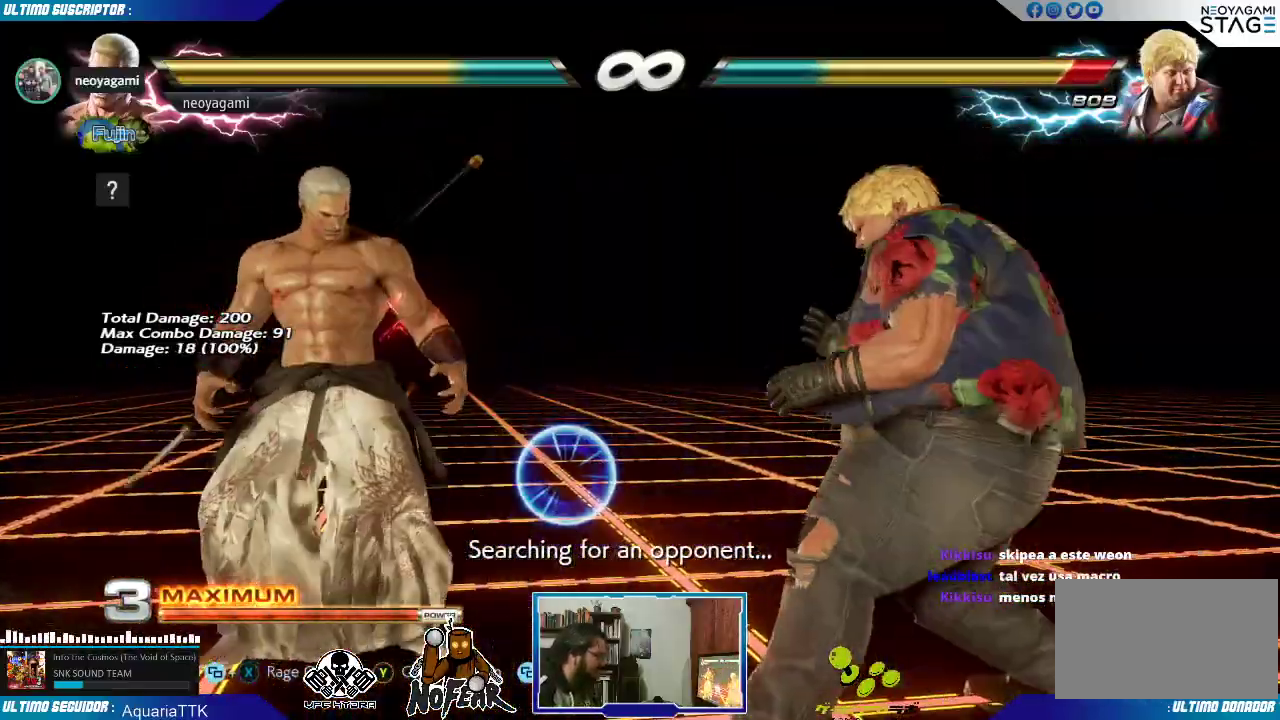
{"dt_ms": 500, "buttons": [], "left_stick": "center"}
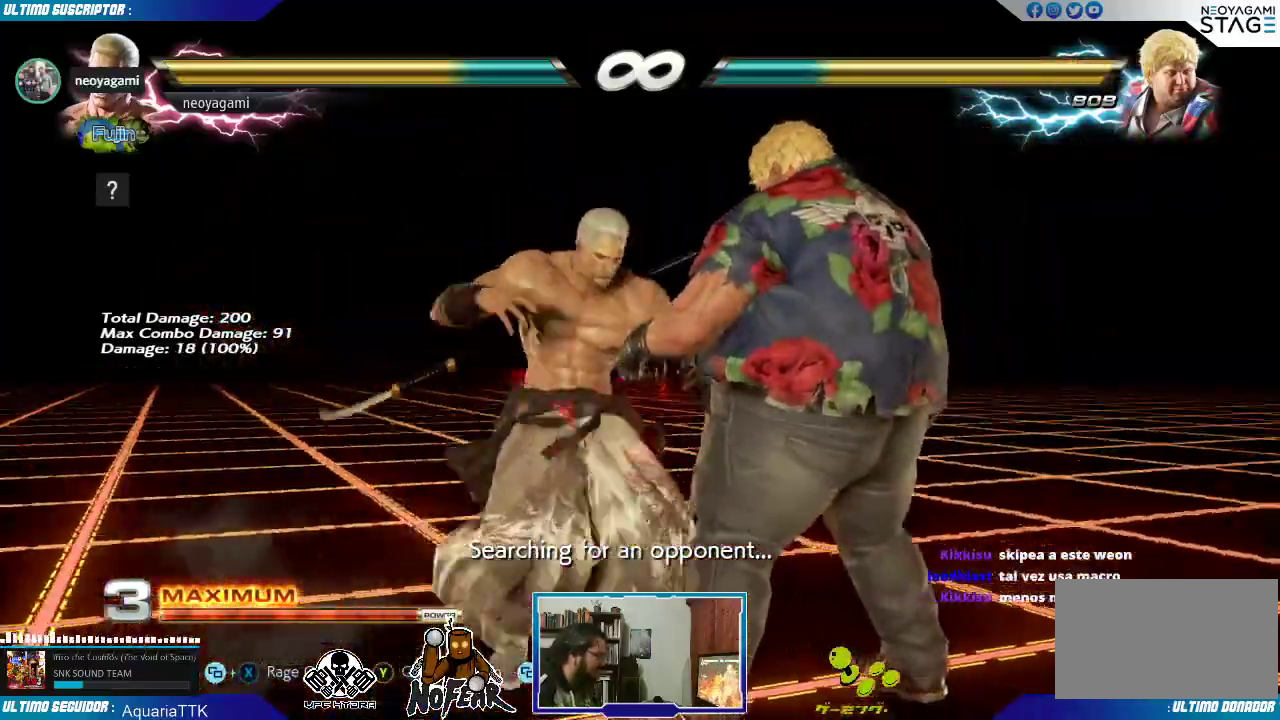
{"dt_ms": 500, "buttons": [], "left_stick": "center"}
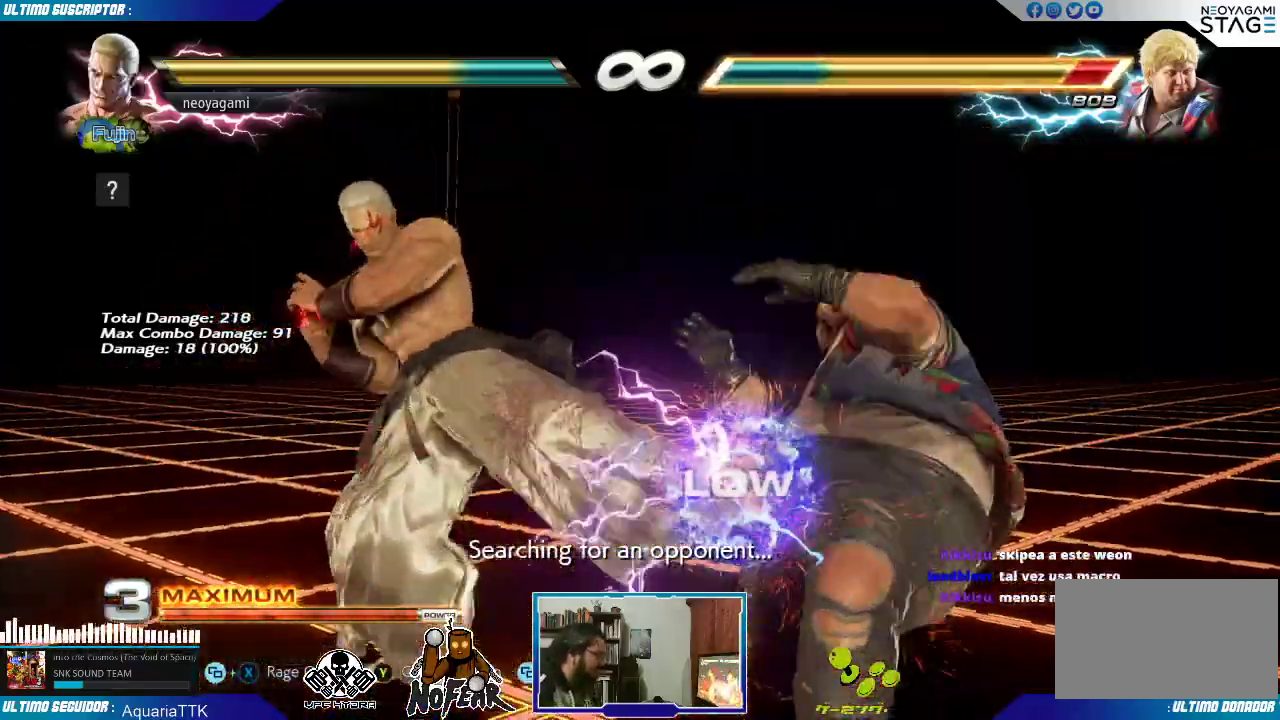
{"dt_ms": 500, "buttons": [], "left_stick": "center", "events": [[167, "left_stick", "down"], [217, "left_stick", "center"], [283, "L2", "down"], [350, "L2", "up"]]}
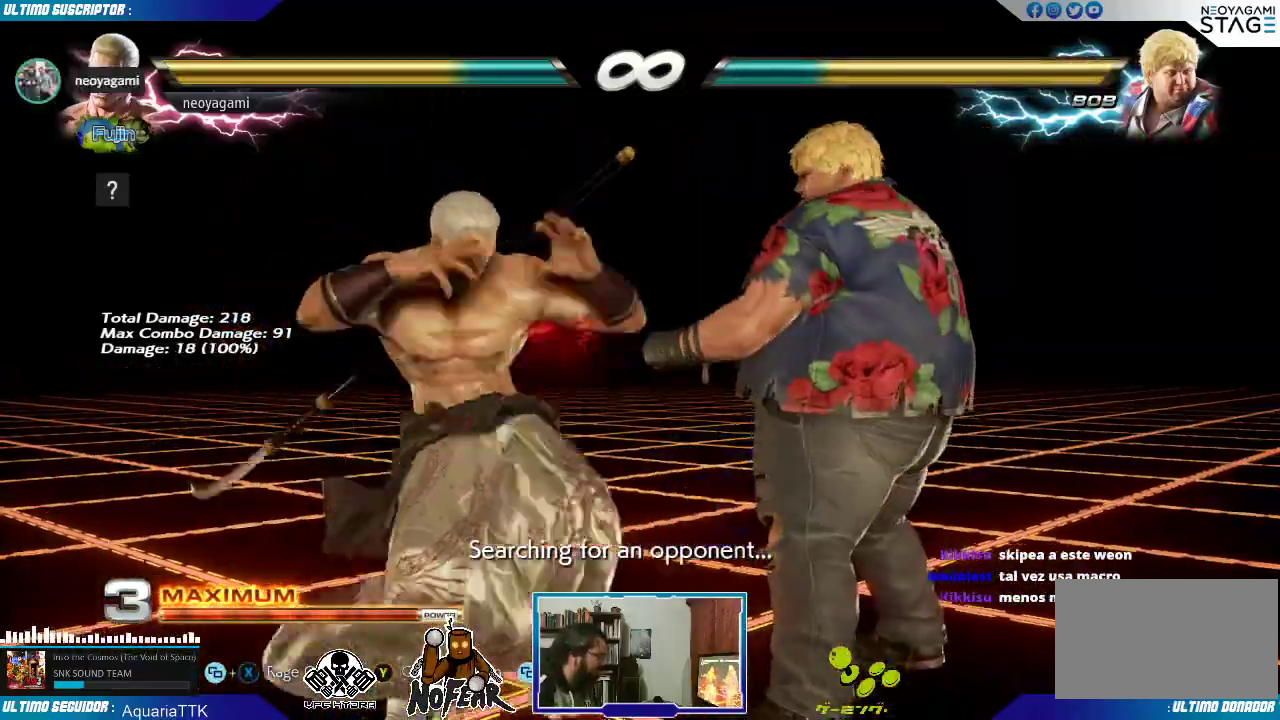
{"dt_ms": 500, "buttons": [], "left_stick": "center"}
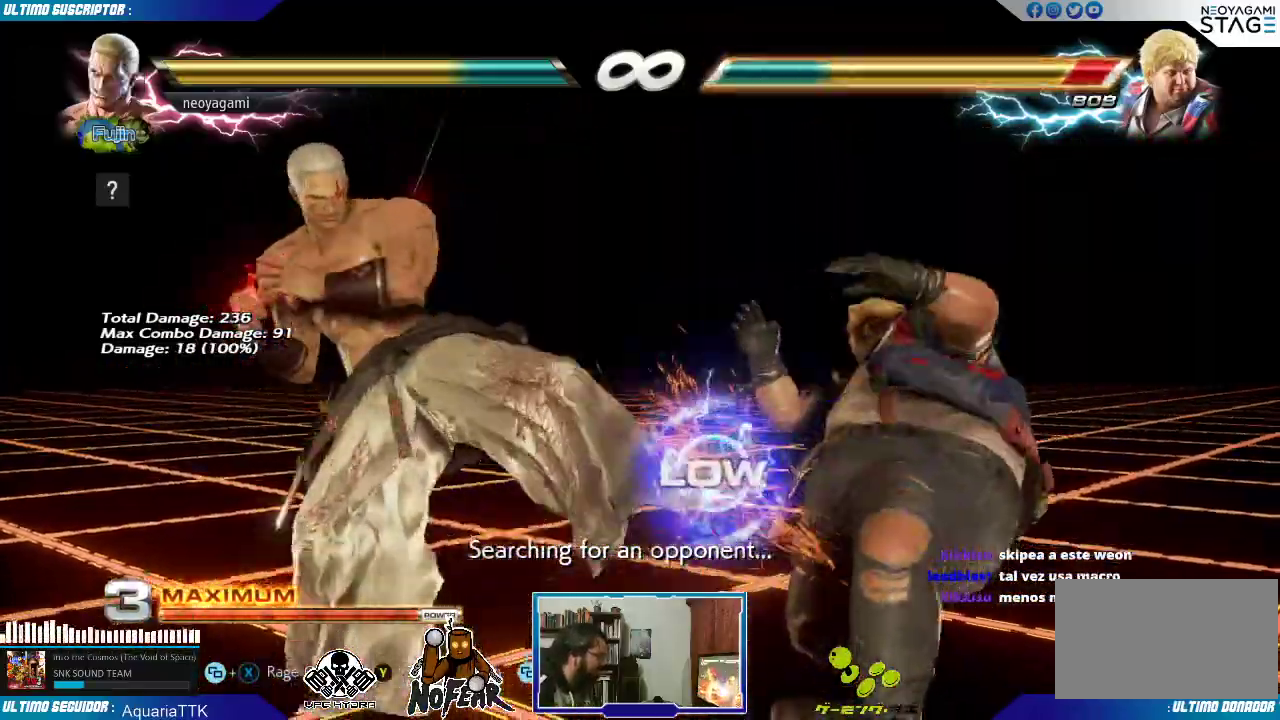
{"dt_ms": 500, "buttons": [], "left_stick": "center", "events": [[150, "left_stick", "right"], [217, "left_stick", "center"], [267, "left_stick", "right"], [317, "left_stick", "center"], [367, "left_stick", "right"], [433, "left_stick", "center"]]}
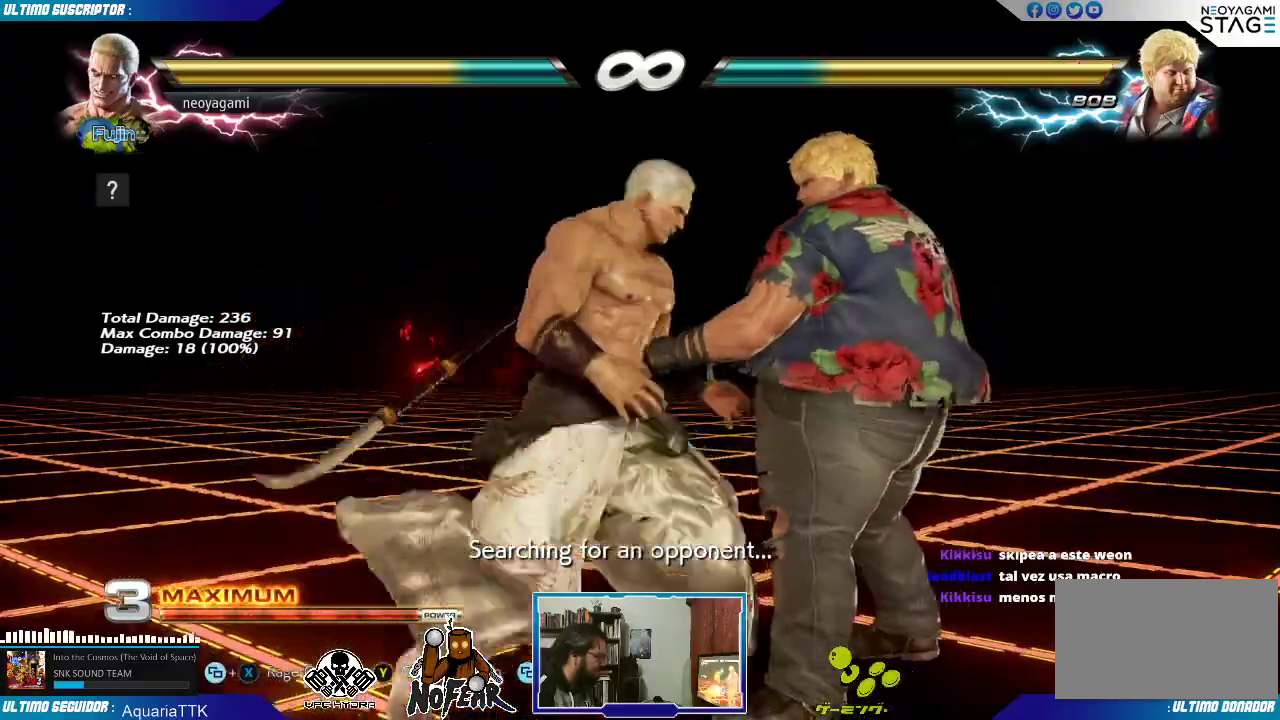
{"dt_ms": 500, "buttons": [], "left_stick": "down", "events": [[17, "left_stick", "down"], [83, "left_stick", "center"], [133, "left_stick", "down"]]}
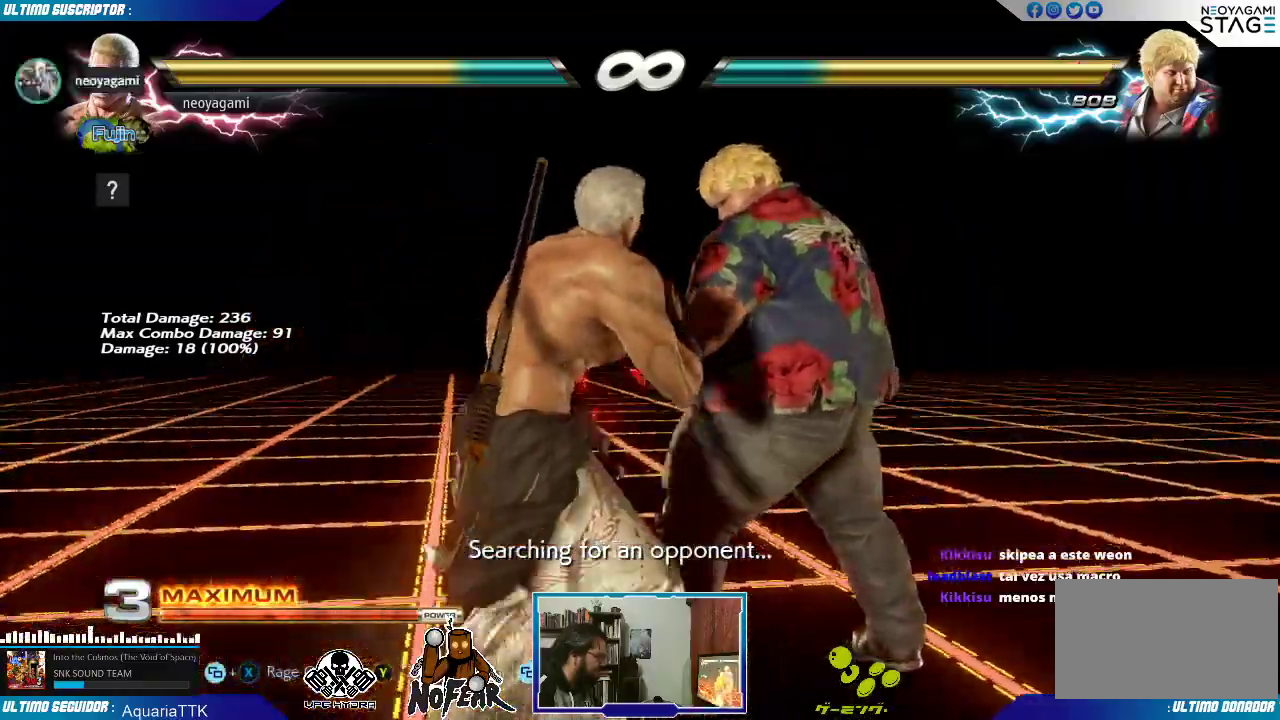
{"dt_ms": 500, "buttons": [], "left_stick": "down", "events": [[200, "L2", "down"], [283, "L2", "up"]]}
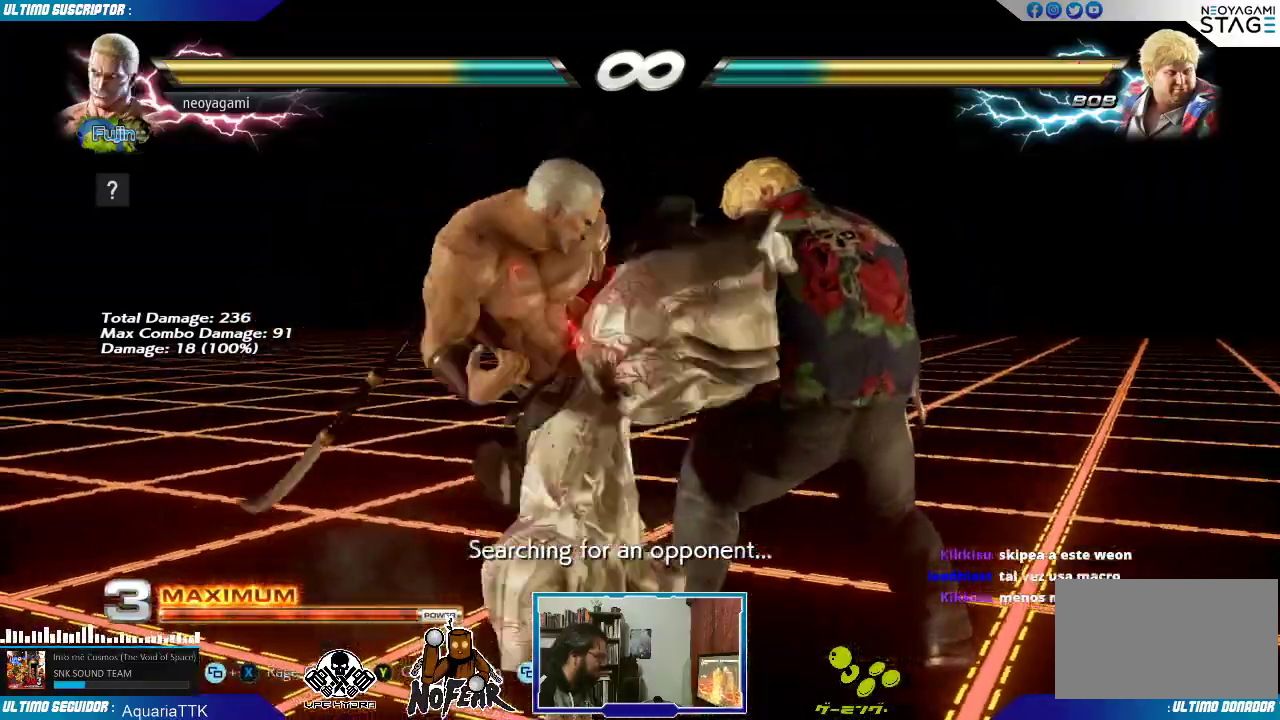
{"dt_ms": 500, "buttons": [], "left_stick": "down", "events": [[333, "left_stick", "center"], [467, "left_stick", "down"]]}